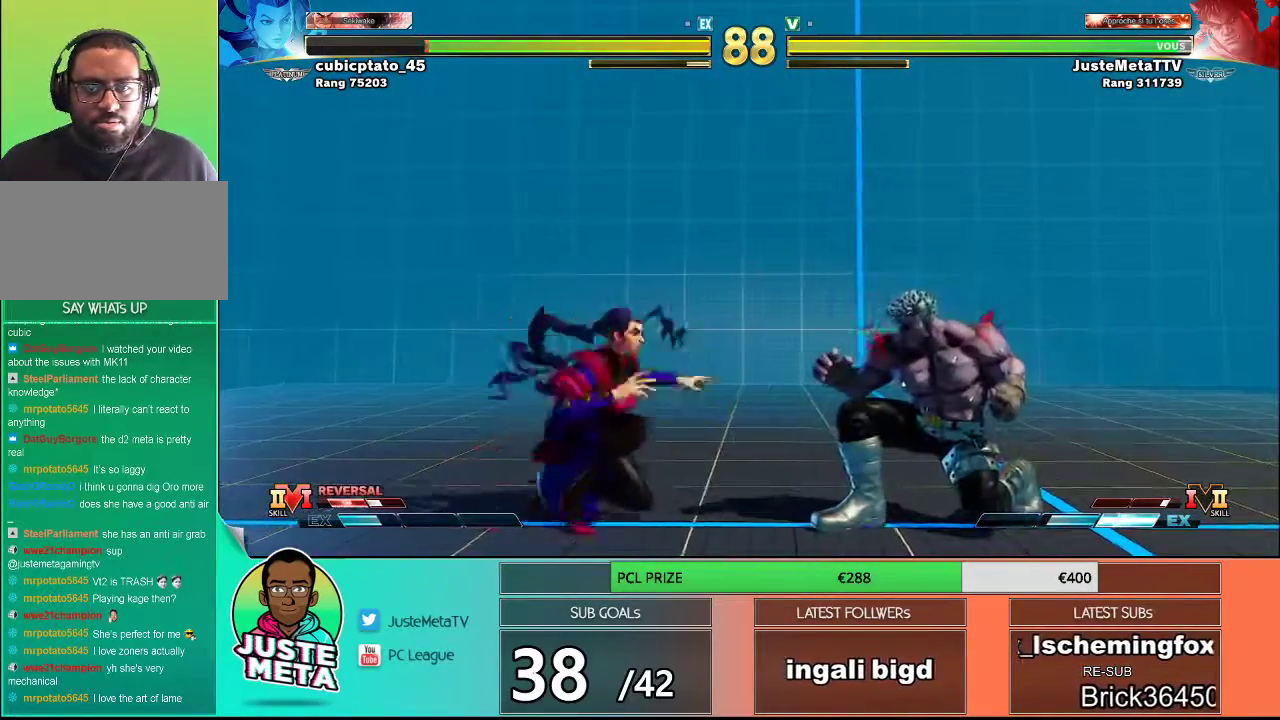
Gameplay with a controller (arcade stick); each line is a JSON object with the inputs held at the frame after it. "events" lists button and stick changes between this image and that frame as [ms after this image, input, new state], when the widget could be followed in between. Not read: L3 R3.
{"buttons": [], "left_stick": "down-left", "events": [[483, "left_stick", "down-left"]]}
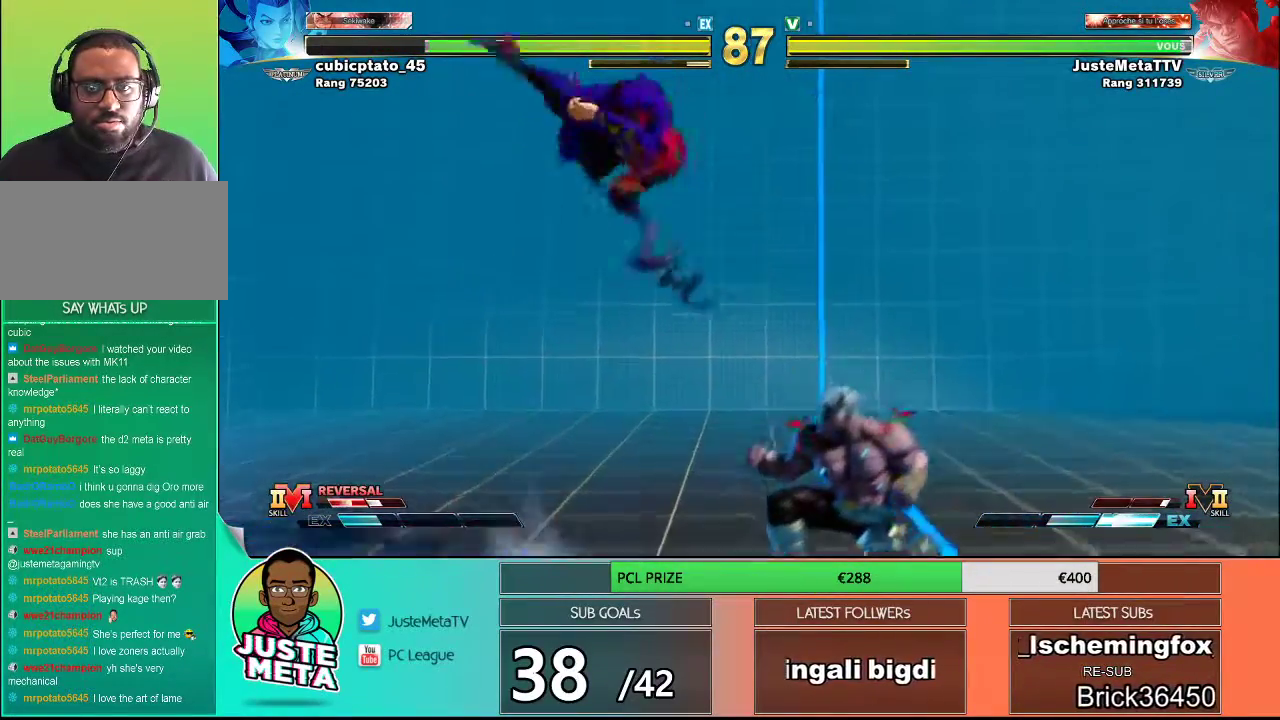
{"buttons": [], "left_stick": "left", "events": [[67, "CIRCLE", "down"], [67, "left_stick", "center"], [150, "CIRCLE", "up"], [367, "left_stick", "left"]]}
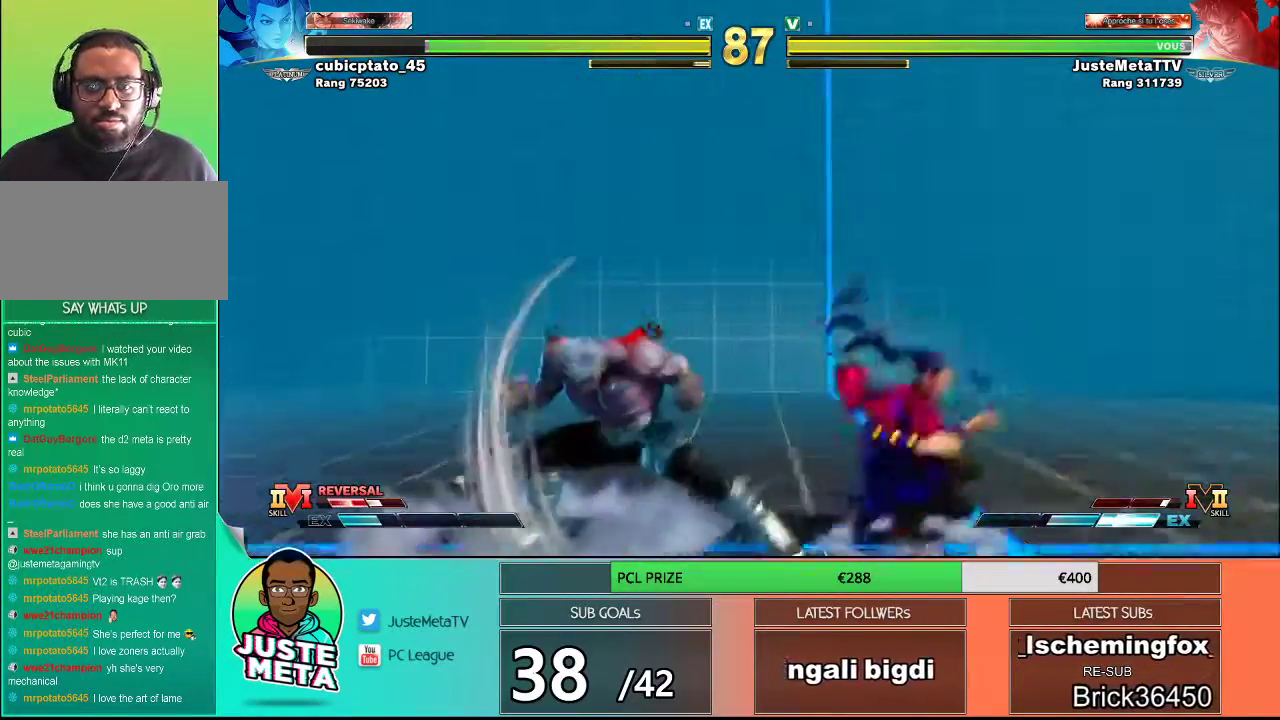
{"buttons": [], "left_stick": "down-left", "events": [[33, "left_stick", "down-left"], [233, "SQUARE", "down"], [283, "SQUARE", "up"], [383, "SQUARE", "down"], [450, "SQUARE", "up"]]}
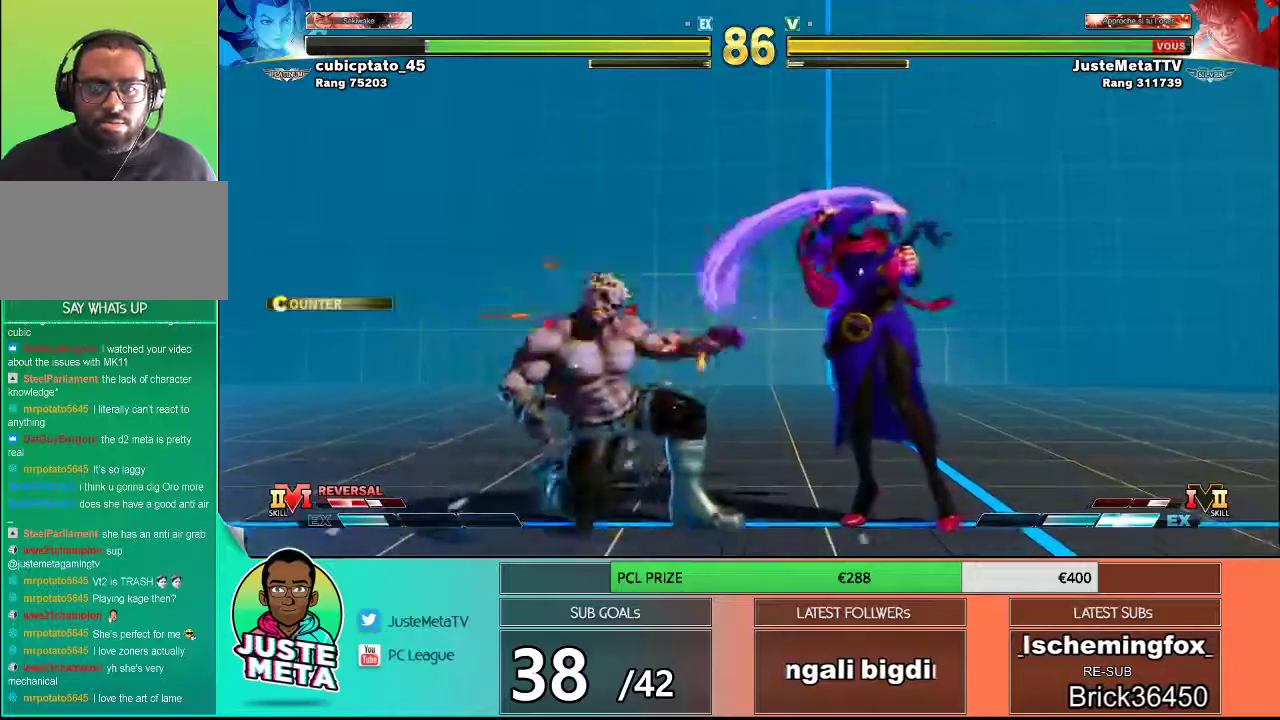
{"buttons": [], "left_stick": "up-right", "events": [[133, "left_stick", "right"], [217, "left_stick", "up-right"]]}
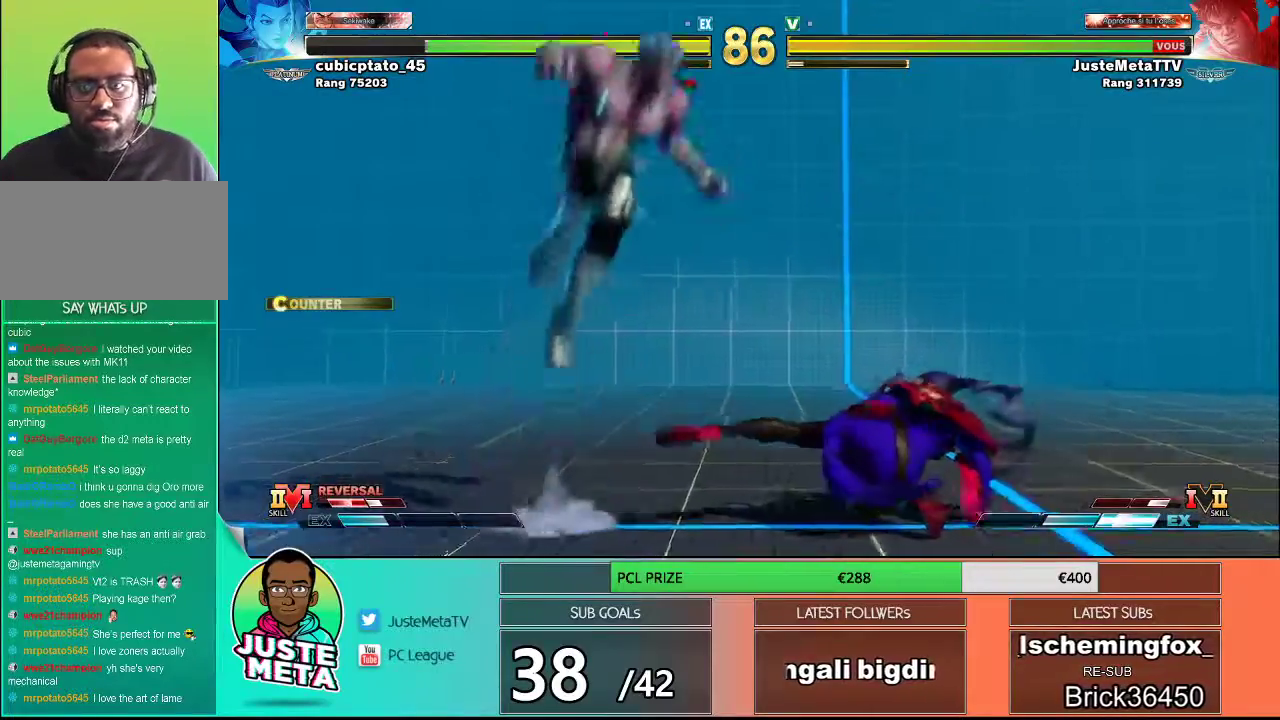
{"buttons": ["CIRCLE"], "left_stick": "center", "events": [[250, "left_stick", "center"], [300, "CIRCLE", "down"]]}
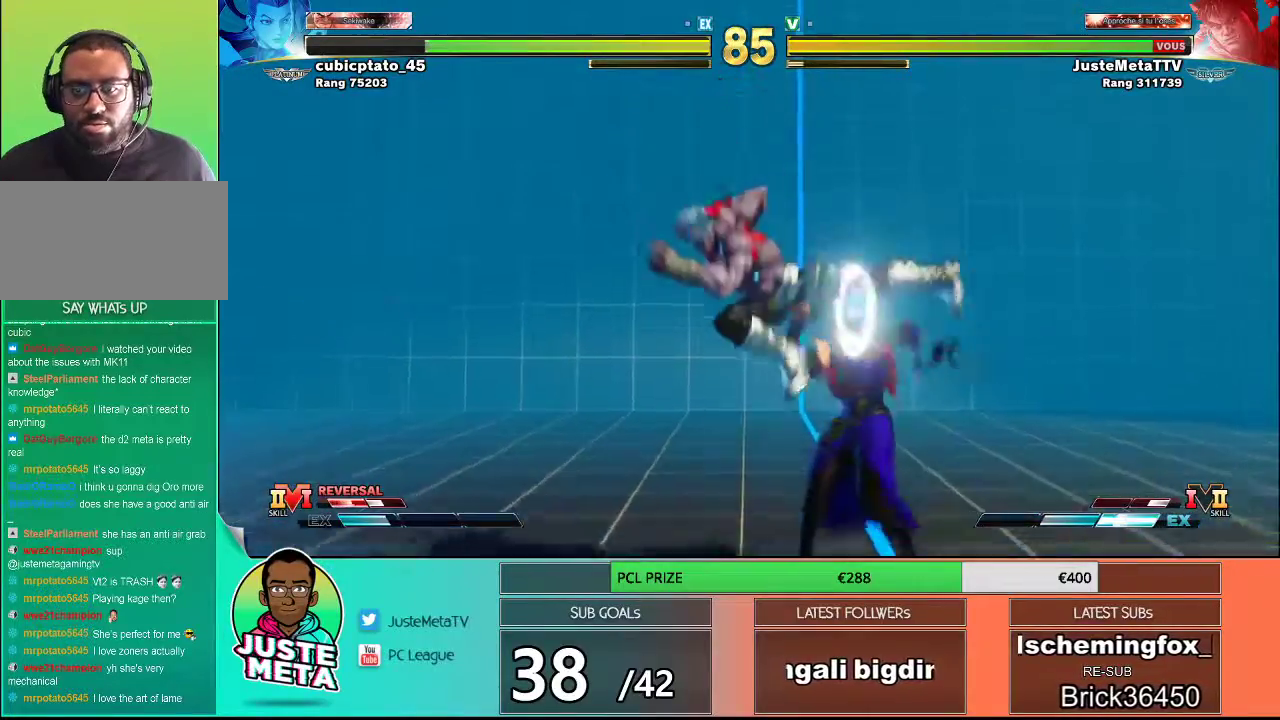
{"buttons": ["TRIANGLE"], "left_stick": "down-right", "events": [[200, "CIRCLE", "up"], [200, "left_stick", "right"], [250, "left_stick", "down-right"], [383, "TRIANGLE", "down"]]}
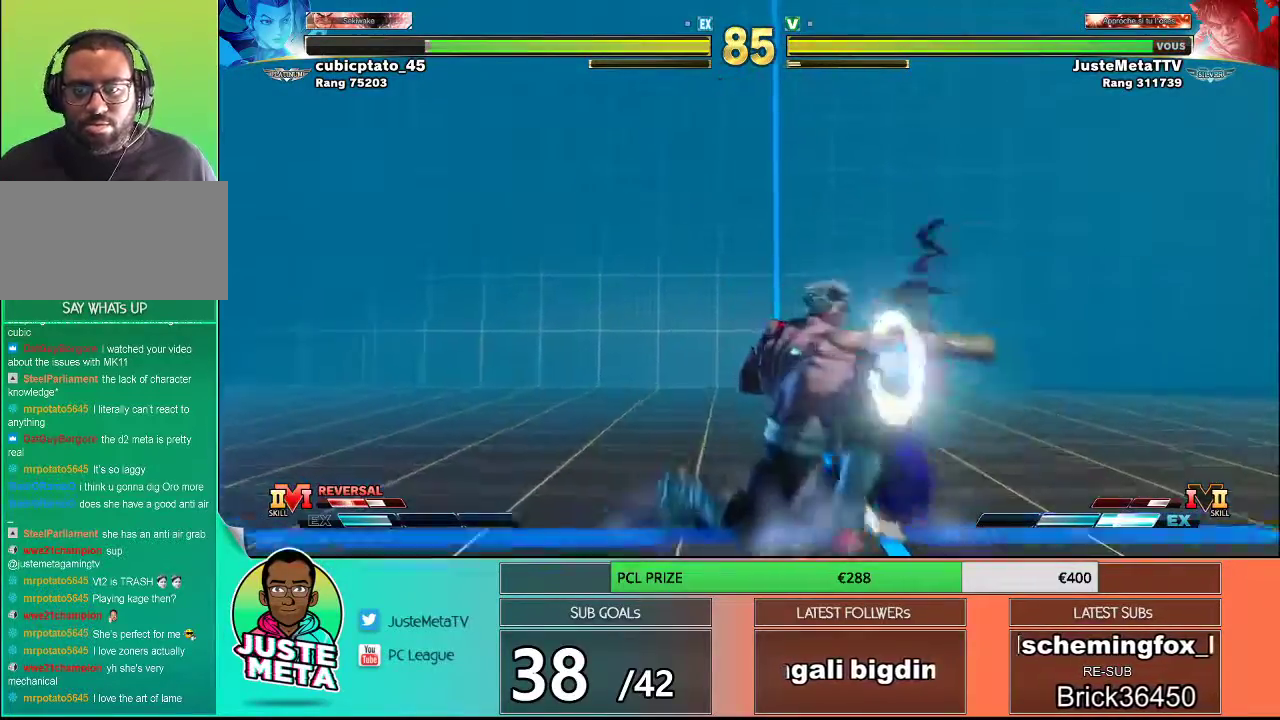
{"buttons": [], "left_stick": "center", "events": [[33, "TRIANGLE", "up"], [333, "TRIANGLE", "down"], [417, "TRIANGLE", "up"], [417, "left_stick", "down-left"], [483, "left_stick", "center"]]}
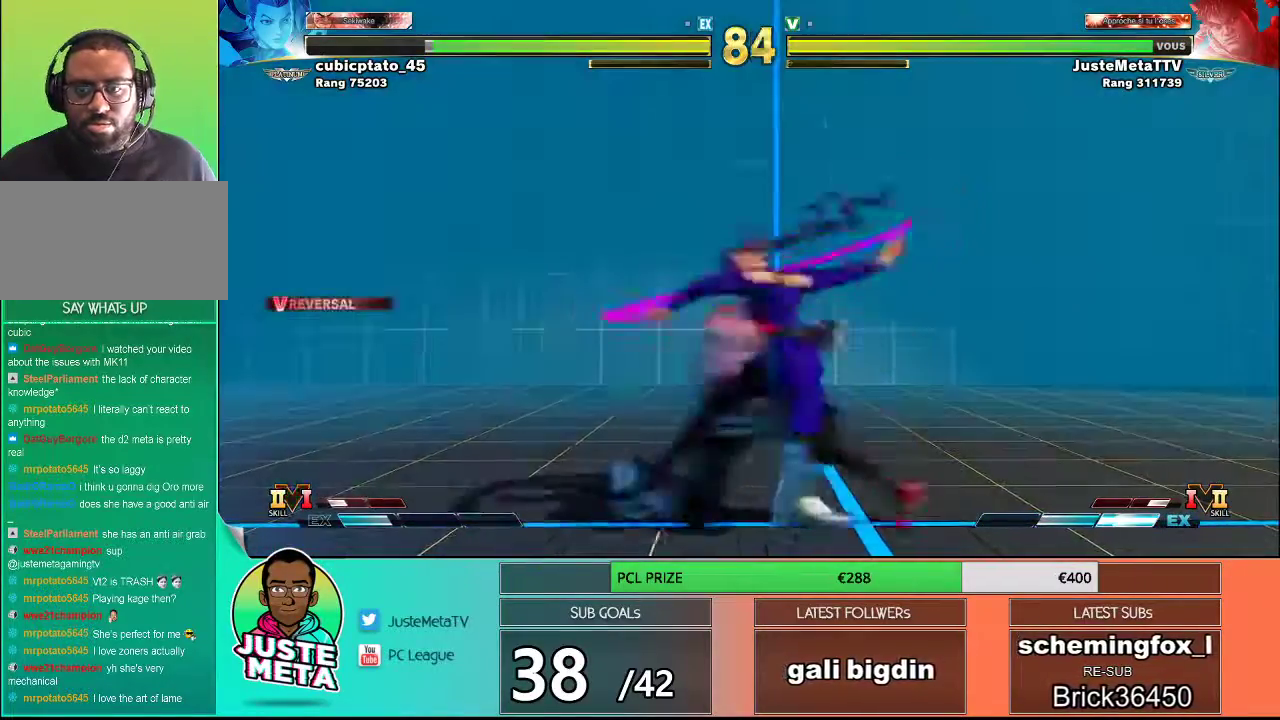
{"buttons": [], "left_stick": "down-left", "events": [[83, "SQUARE", "down"], [167, "SQUARE", "up"], [167, "left_stick", "down"], [217, "left_stick", "down-left"]]}
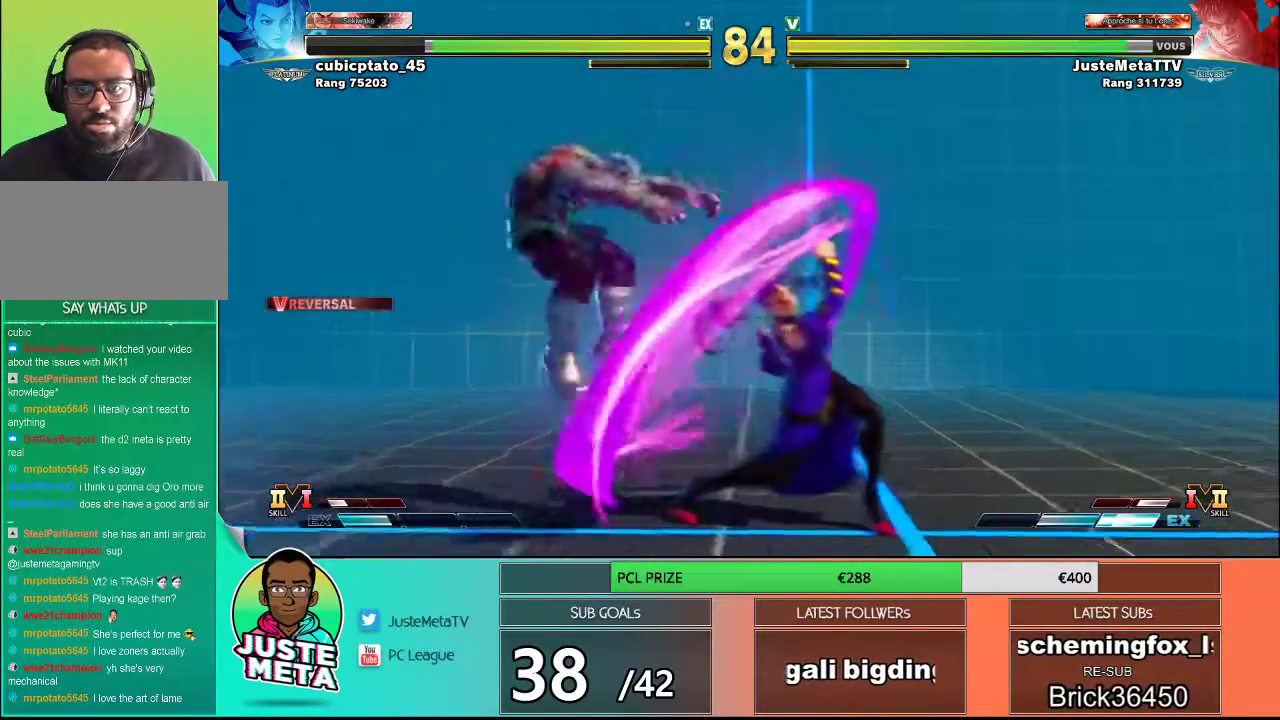
{"buttons": [], "left_stick": "down-left", "events": [[17, "R1", "down"], [17, "SQUARE", "down"], [17, "TRIANGLE", "down"], [83, "R1", "up"], [83, "SQUARE", "up"], [83, "TRIANGLE", "up"], [183, "R1", "down"], [183, "SQUARE", "down"], [183, "TRIANGLE", "down"], [217, "R1", "up"], [217, "TRIANGLE", "up"], [233, "SQUARE", "up"], [317, "R1", "down"], [317, "SQUARE", "down"], [317, "TRIANGLE", "down"], [367, "R1", "up"], [367, "SQUARE", "up"], [367, "TRIANGLE", "up"]]}
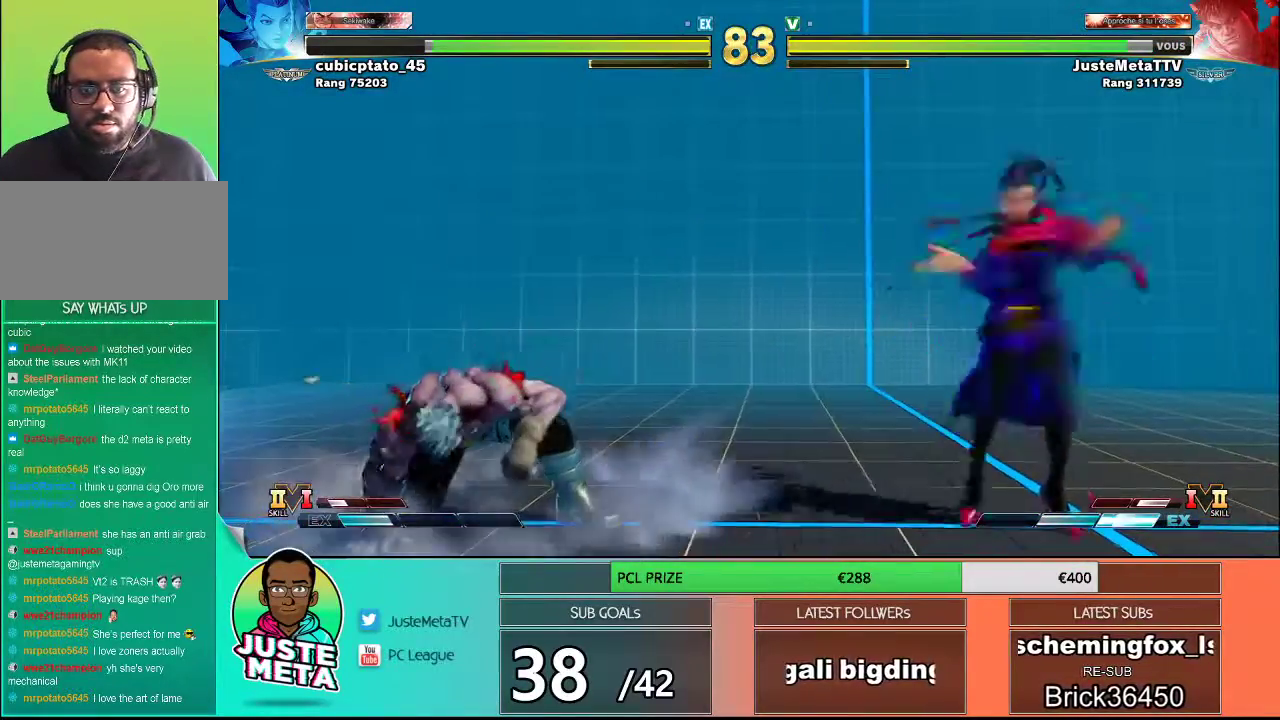
{"buttons": [], "left_stick": "down-left", "events": [[367, "left_stick", "right"], [500, "left_stick", "down-left"]]}
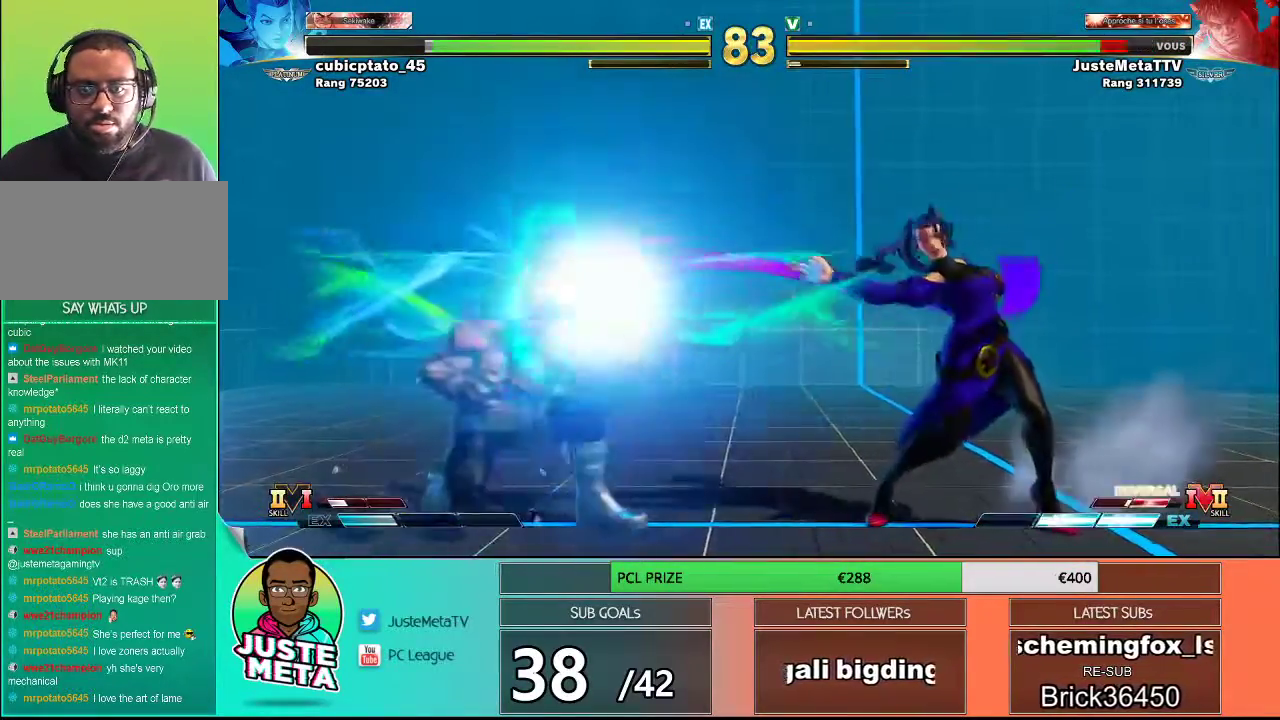
{"buttons": [], "left_stick": "down-left", "events": []}
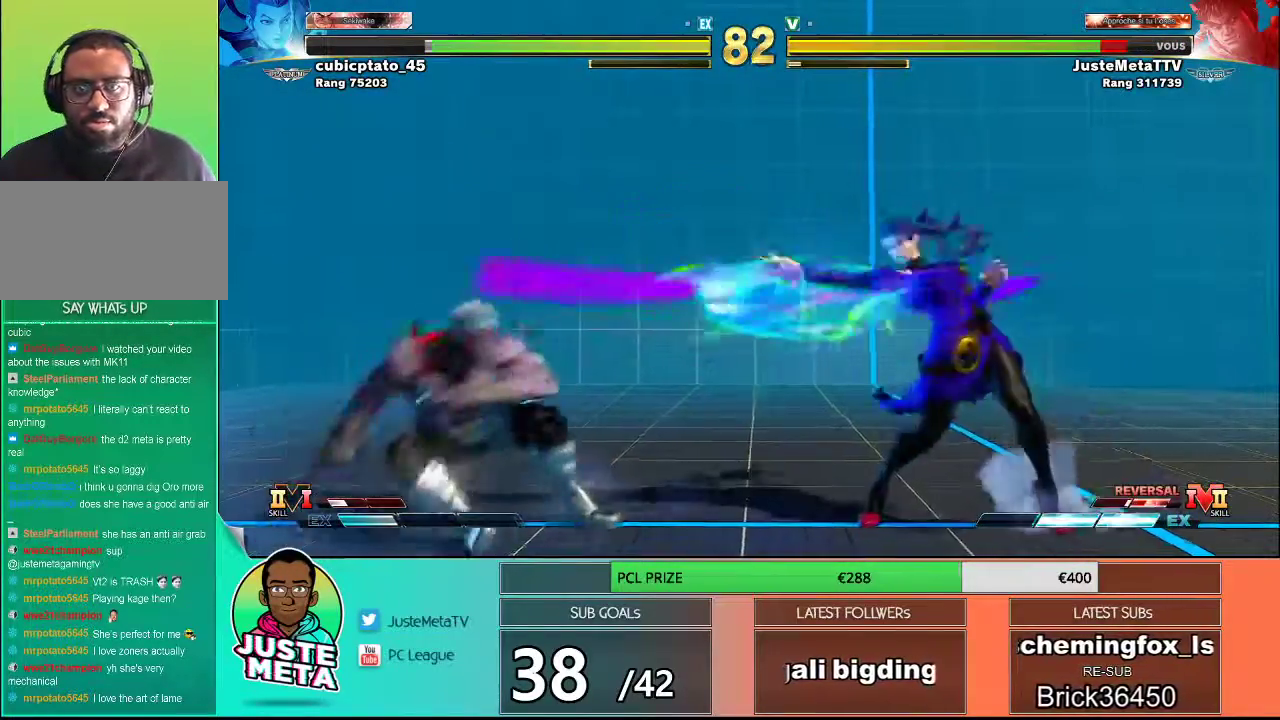
{"buttons": [], "left_stick": "up-right", "events": [[17, "left_stick", "right"], [67, "left_stick", "up-right"]]}
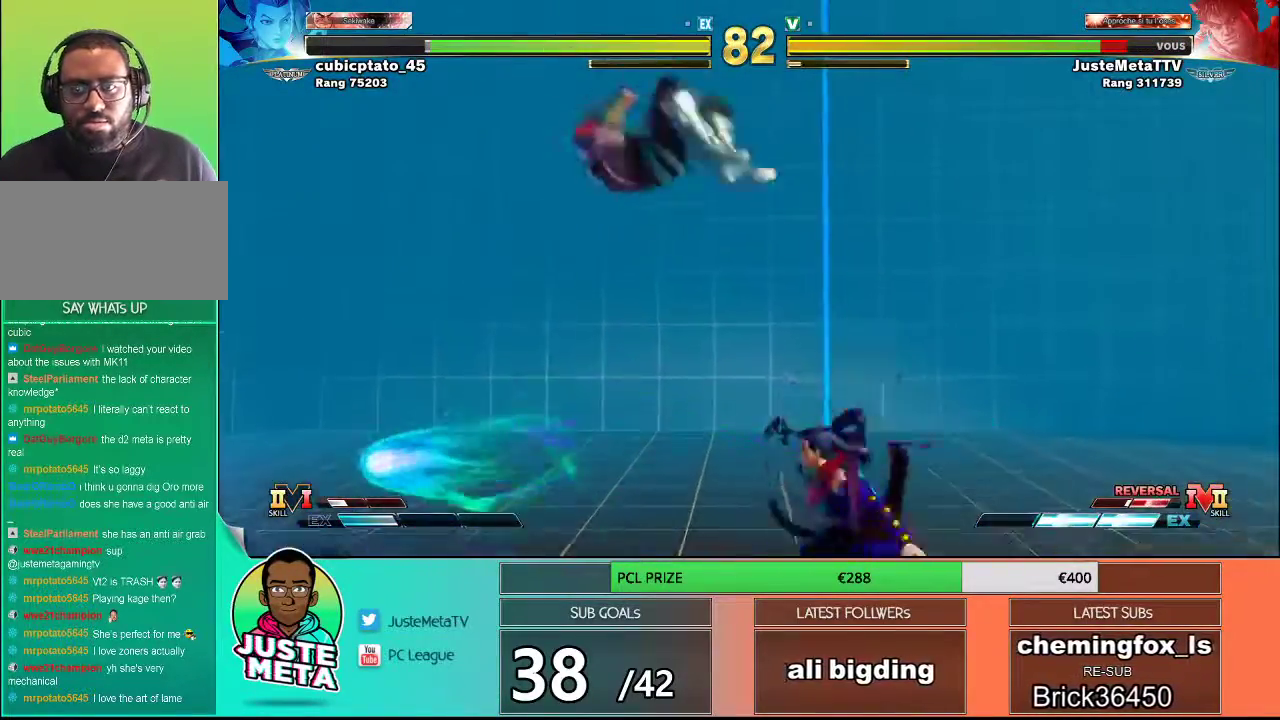
{"buttons": [], "left_stick": "down-left", "events": [[17, "CIRCLE", "down"], [33, "left_stick", "center"], [367, "left_stick", "right"], [433, "CIRCLE", "up"], [500, "left_stick", "down-left"]]}
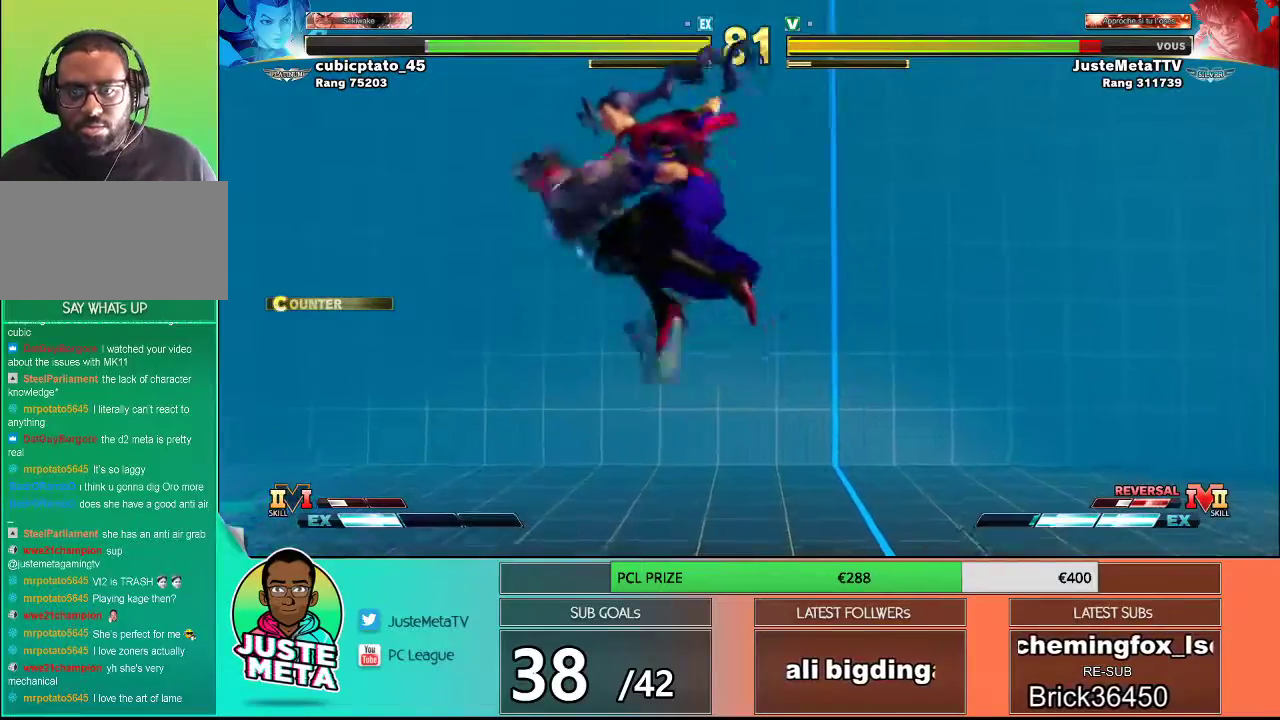
{"buttons": [], "left_stick": "down-left", "events": [[283, "CROSS", "down"], [283, "SQUARE", "down"], [500, "CROSS", "up"], [500, "SQUARE", "up"]]}
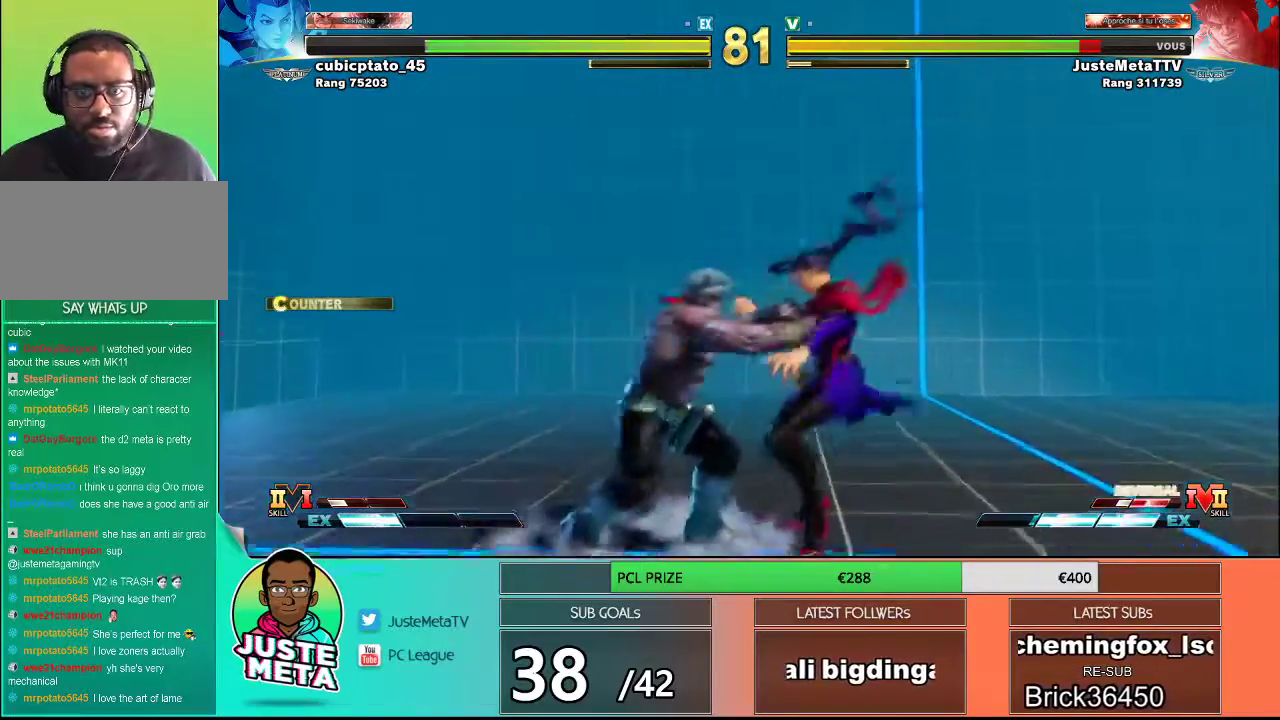
{"buttons": [], "left_stick": "center", "events": [[450, "left_stick", "center"]]}
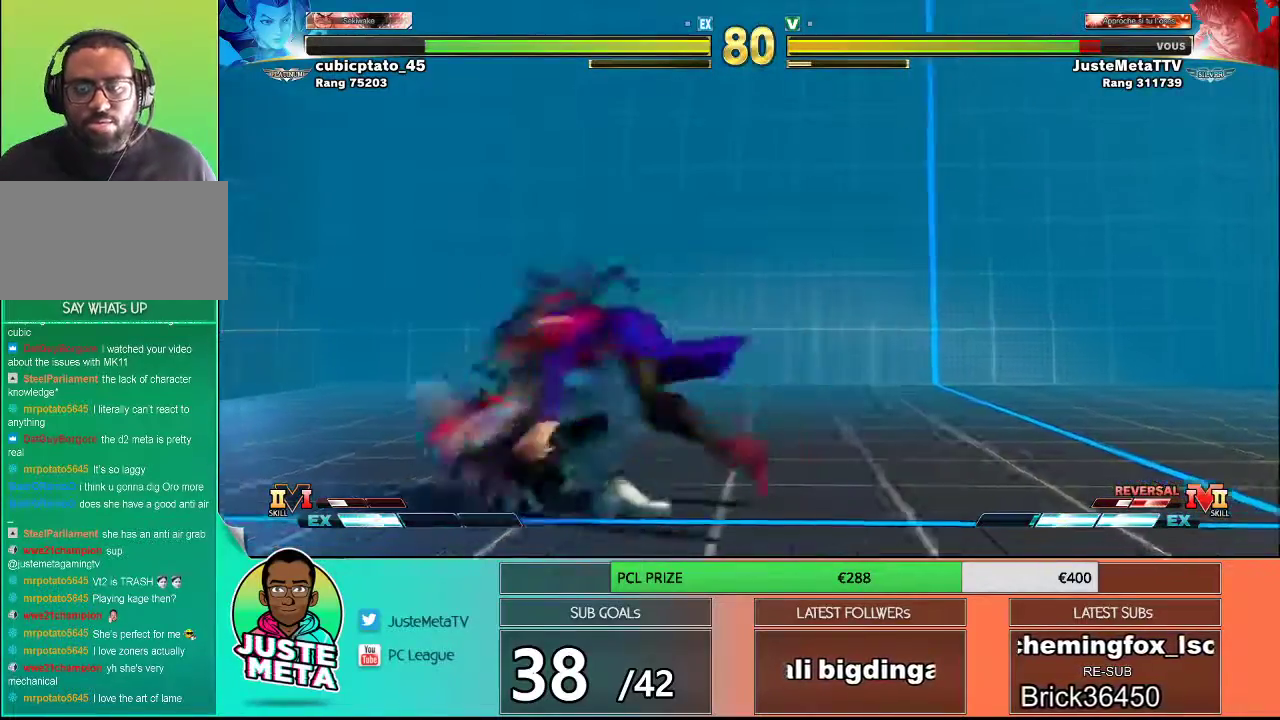
{"buttons": [], "left_stick": "down-left", "events": [[467, "left_stick", "down-left"]]}
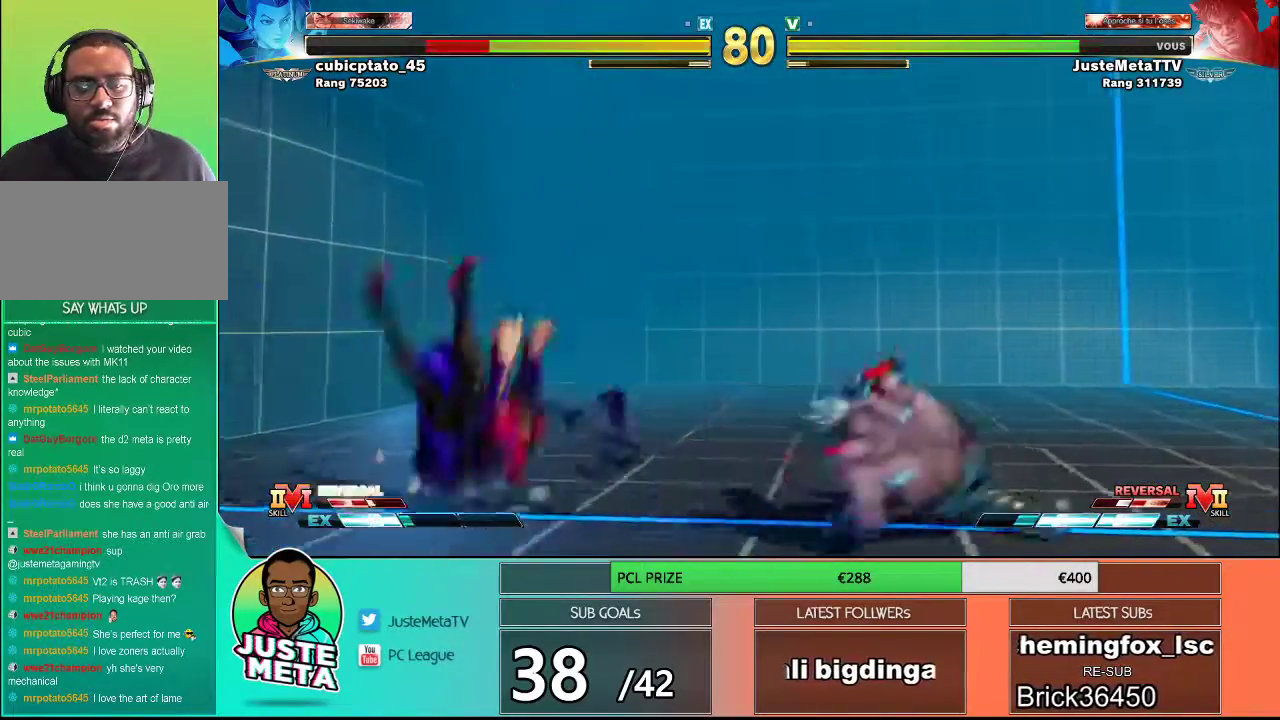
{"buttons": [], "left_stick": "down-right", "events": [[133, "left_stick", "down-right"], [233, "SQUARE", "down"], [233, "TRIANGLE", "down"], [233, "left_stick", "up-right"], [317, "SQUARE", "up"], [317, "TRIANGLE", "up"], [317, "left_stick", "center"], [433, "left_stick", "down-right"]]}
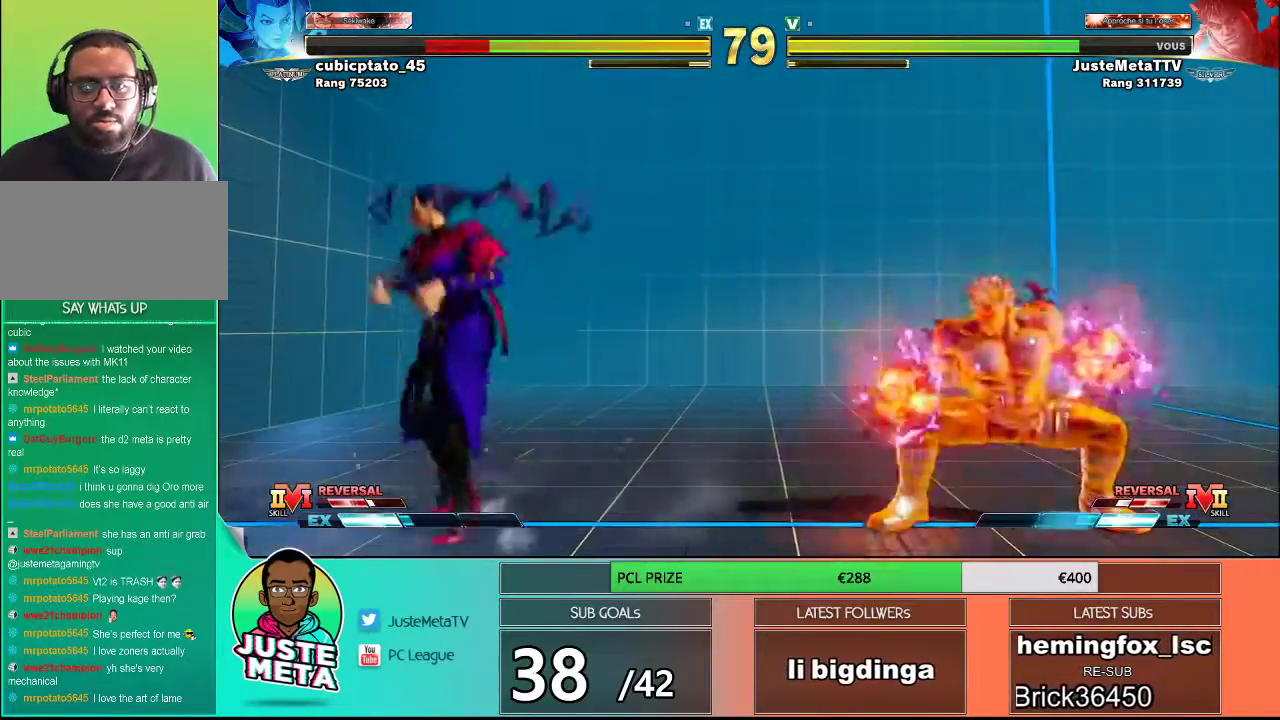
{"buttons": [], "left_stick": "right", "events": [[400, "left_stick", "right"]]}
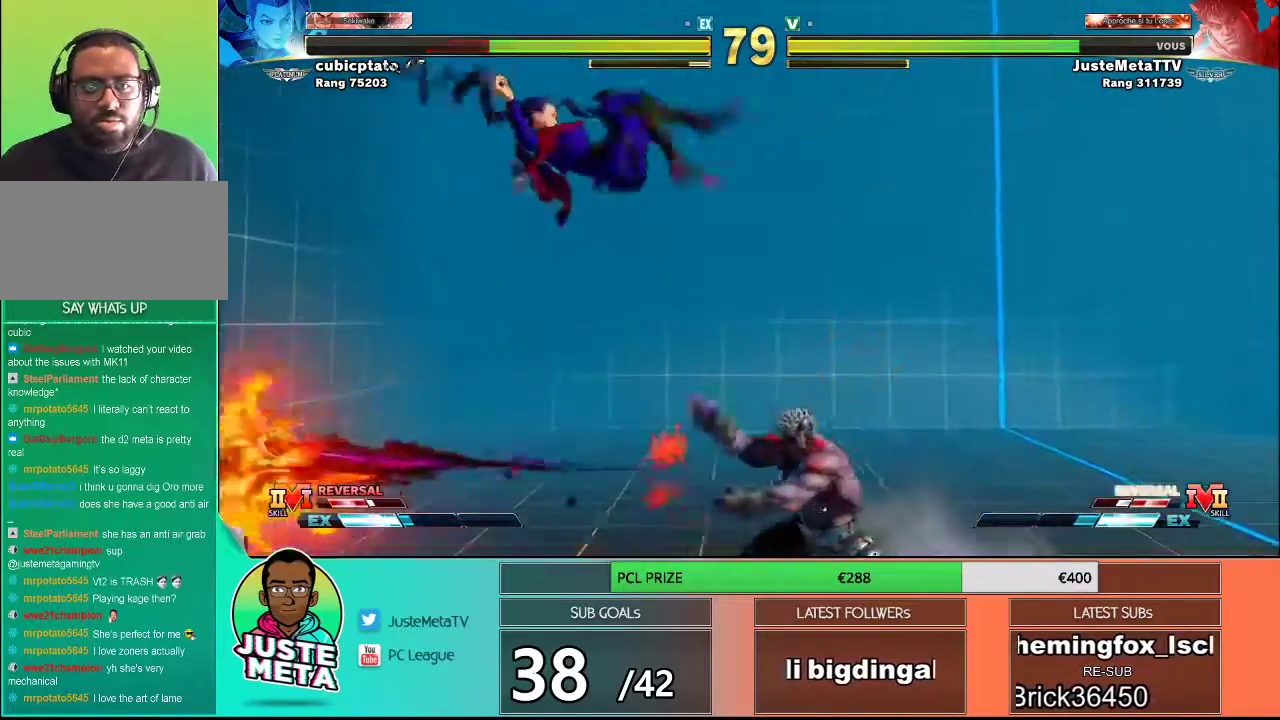
{"buttons": [], "left_stick": "right", "events": []}
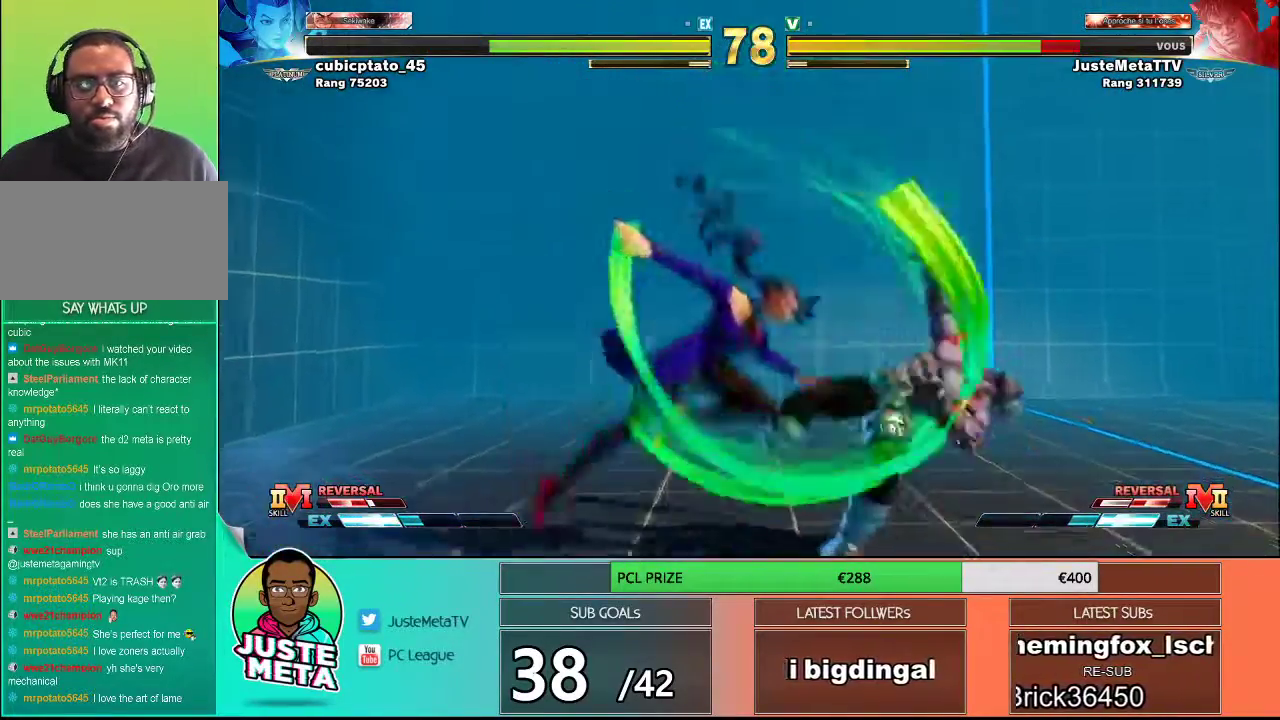
{"buttons": [], "left_stick": "down-right", "events": [[50, "left_stick", "down-right"]]}
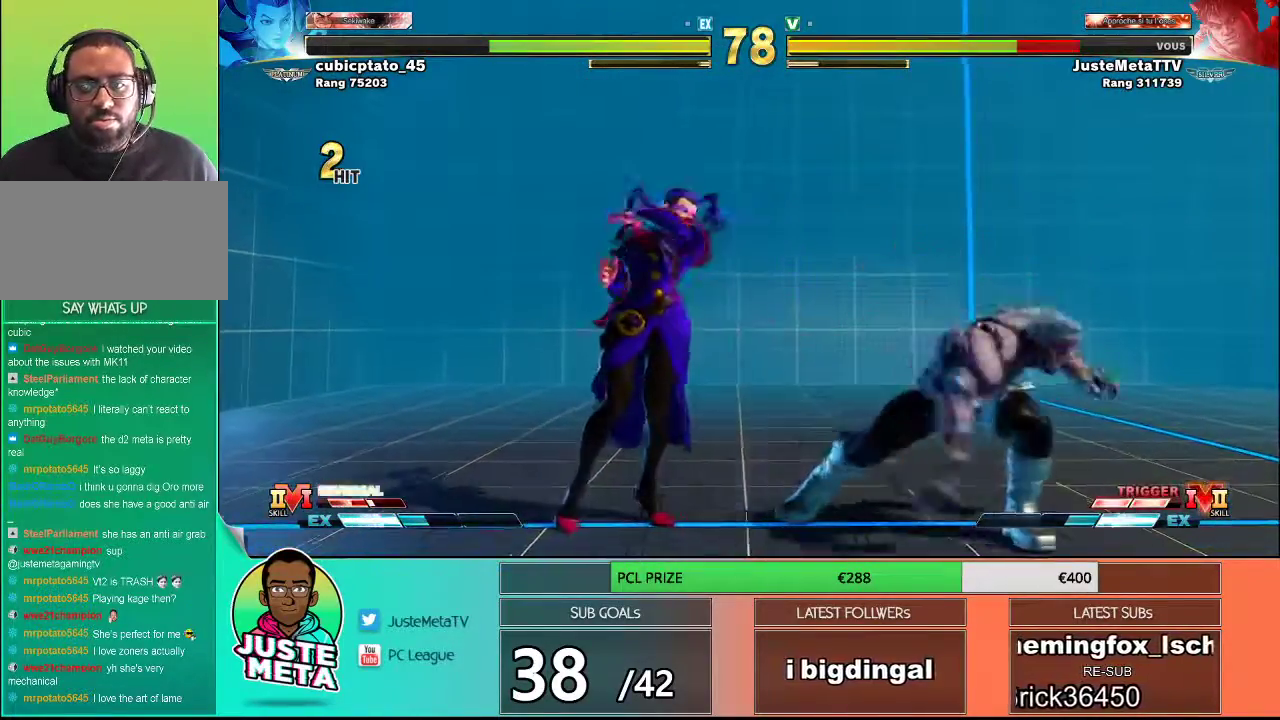
{"buttons": [], "left_stick": "down-right", "events": []}
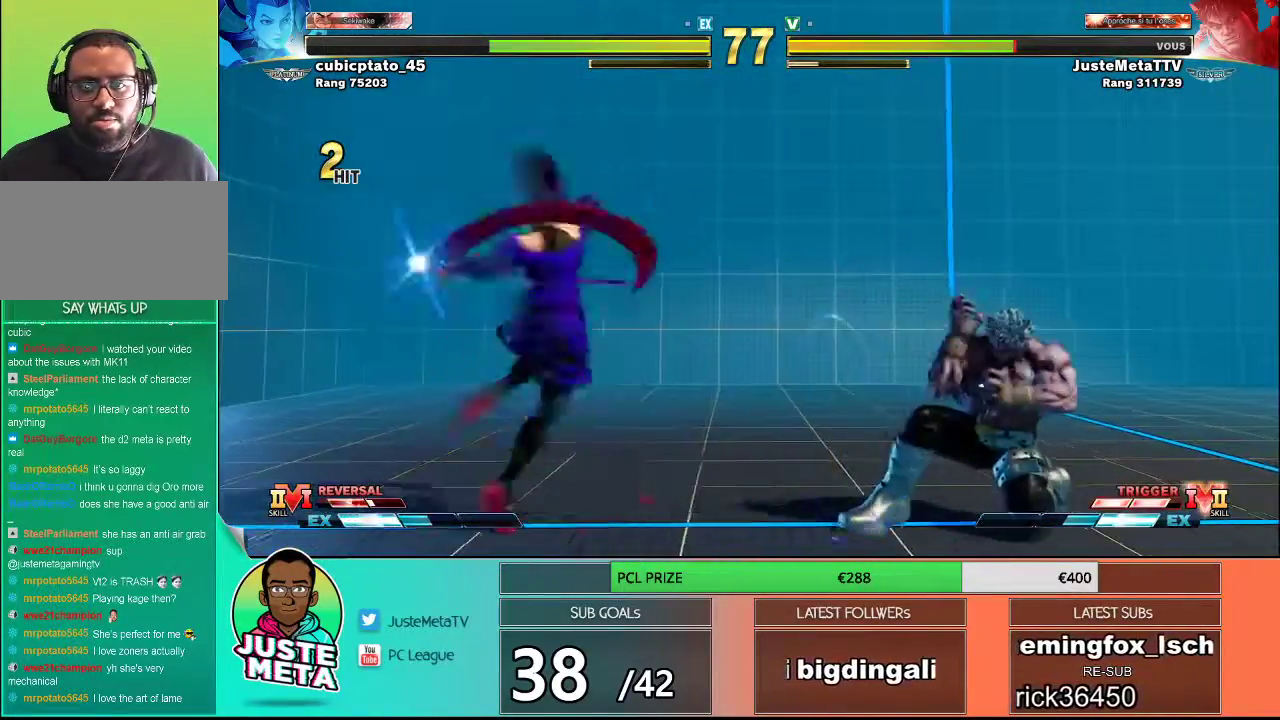
{"buttons": [], "left_stick": "down-right", "events": []}
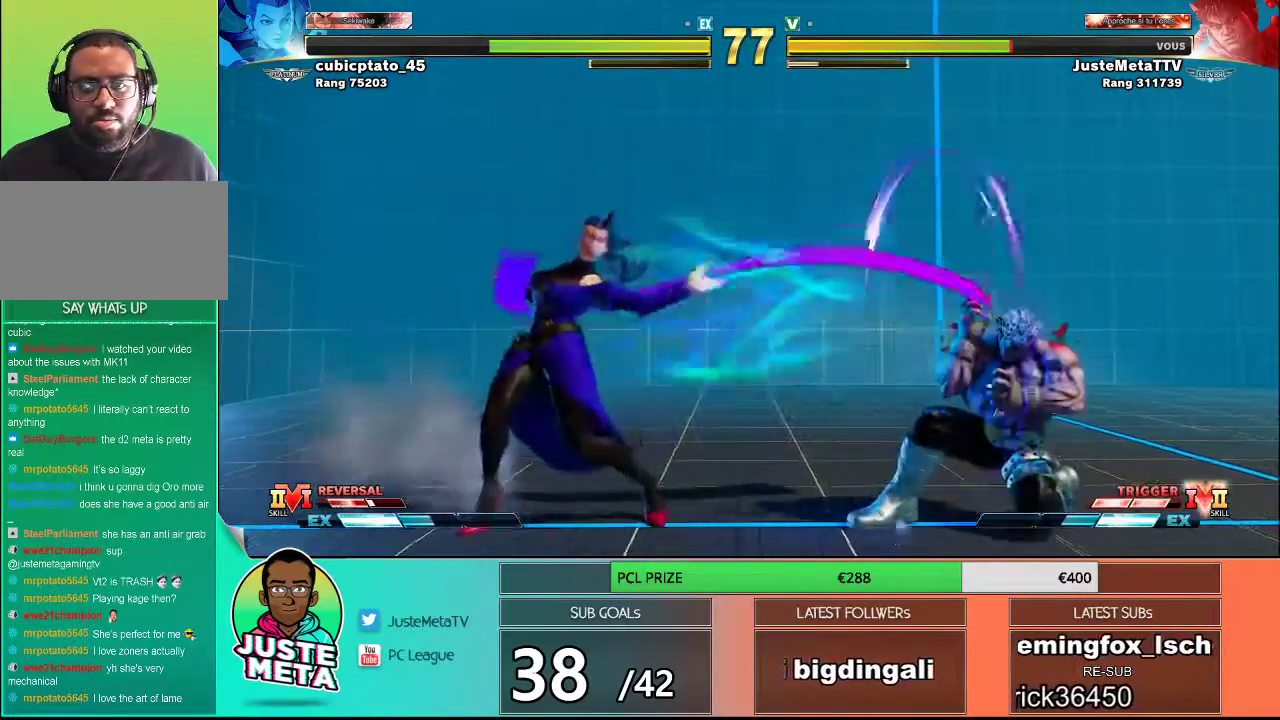
{"buttons": [], "left_stick": "center", "events": [[83, "left_stick", "left"], [350, "CIRCLE", "down"], [400, "left_stick", "center"], [433, "CIRCLE", "up"]]}
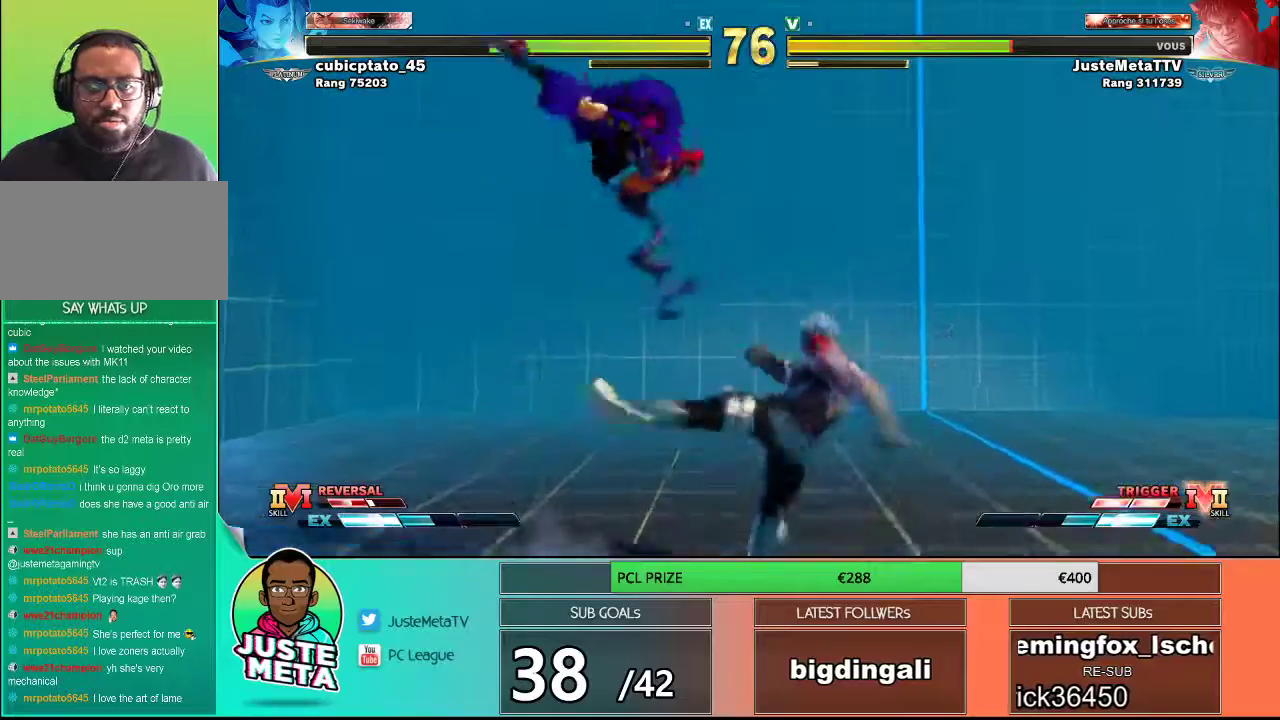
{"buttons": ["CROSS", "SQUARE"], "left_stick": "down-left", "events": [[33, "L1", "down"], [133, "L1", "up"], [233, "left_stick", "left"], [300, "left_stick", "down-left"], [483, "CROSS", "down"], [483, "SQUARE", "down"]]}